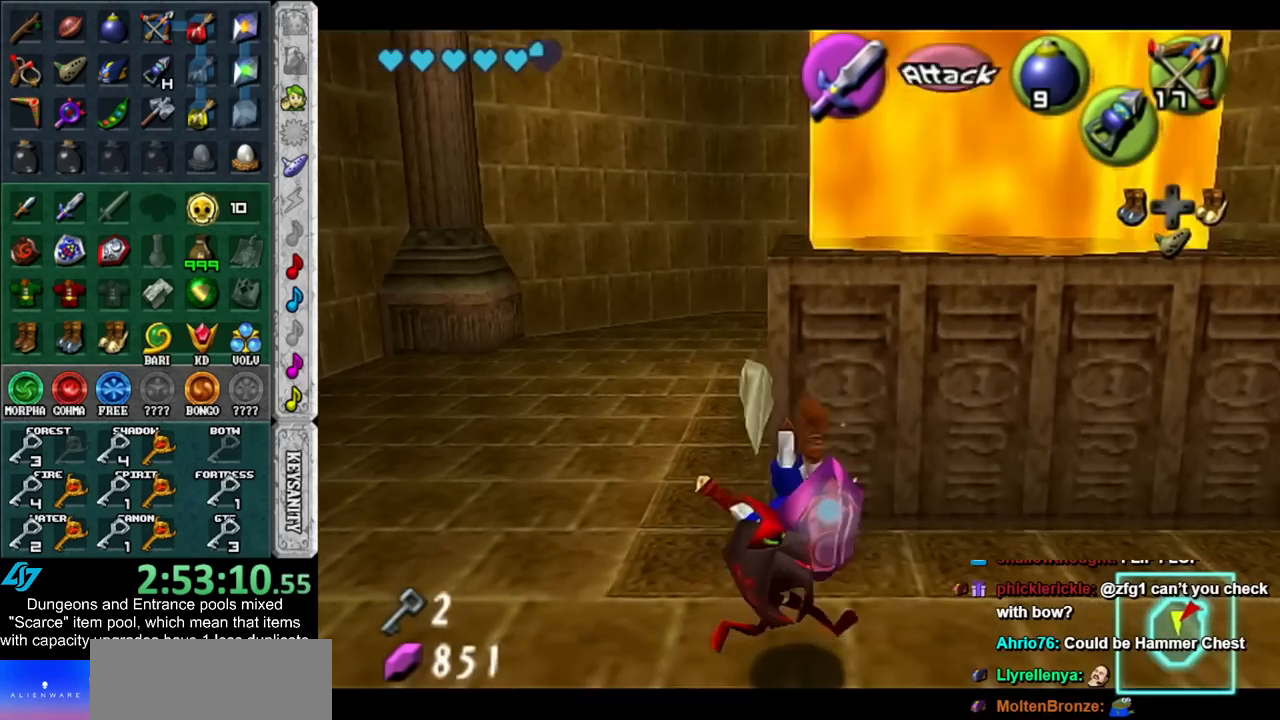
Gameplay with a controller (Nintendo layout); each line is a JSON object with the inputs held at the frame after it. "events" lists button and stick changes between this image and that frame as [ms after this image, input, new state], when the widget could be followed in between. Not read: L3 R3.
{"buttons": [], "left_stick": "up-right", "right_stick": "center", "events": [[100, "right_stick", "up"], [233, "right_stick", "center"], [383, "left_stick", "up-right"]]}
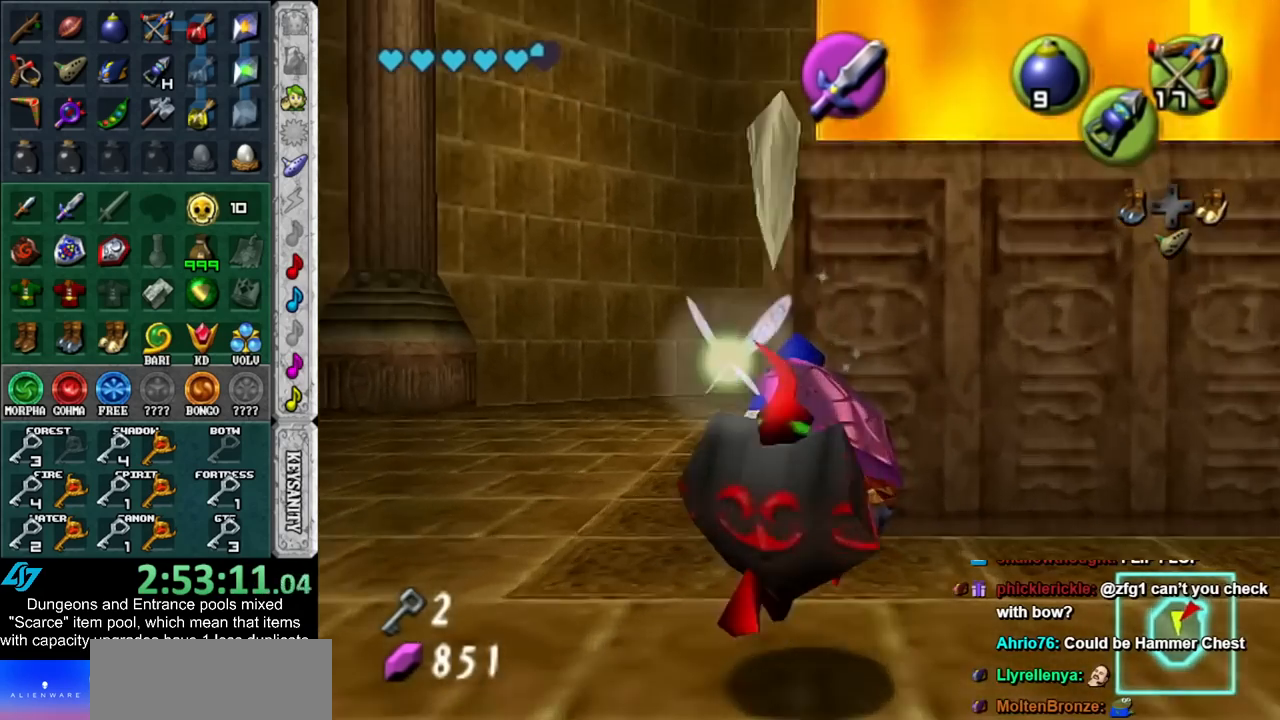
{"buttons": [], "left_stick": "up-right", "right_stick": "center", "events": []}
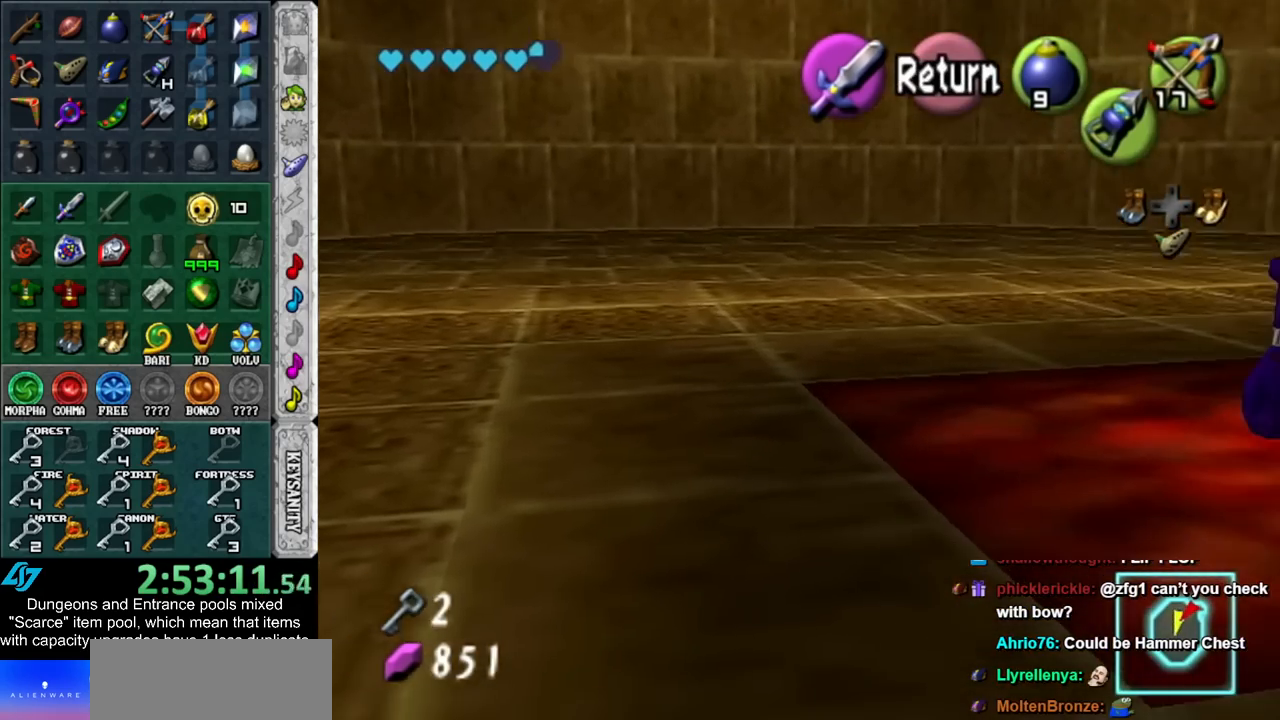
{"buttons": ["A"], "left_stick": "center", "right_stick": "center", "events": [[383, "left_stick", "center"], [483, "A", "down"]]}
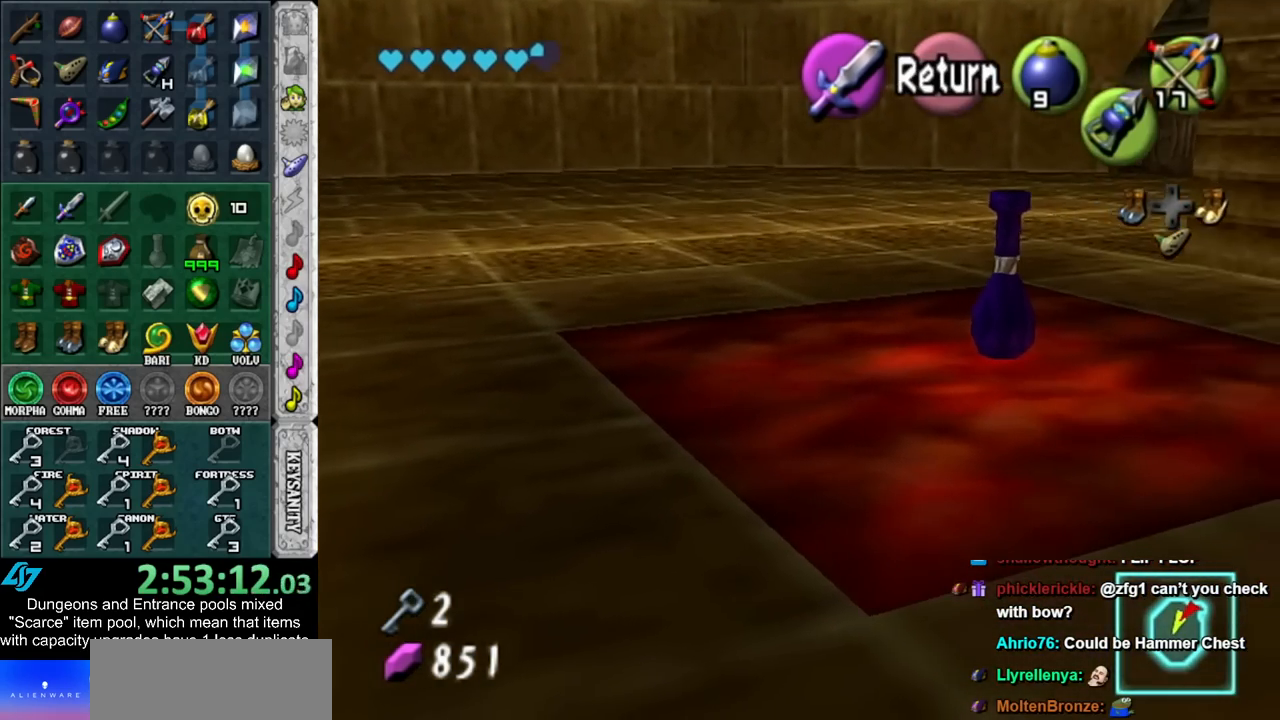
{"buttons": ["START"], "left_stick": "center", "right_stick": "center", "events": [[83, "A", "up"], [100, "left_stick", "down"], [333, "START", "down"], [417, "START", "up"], [450, "left_stick", "center"], [483, "START", "down"]]}
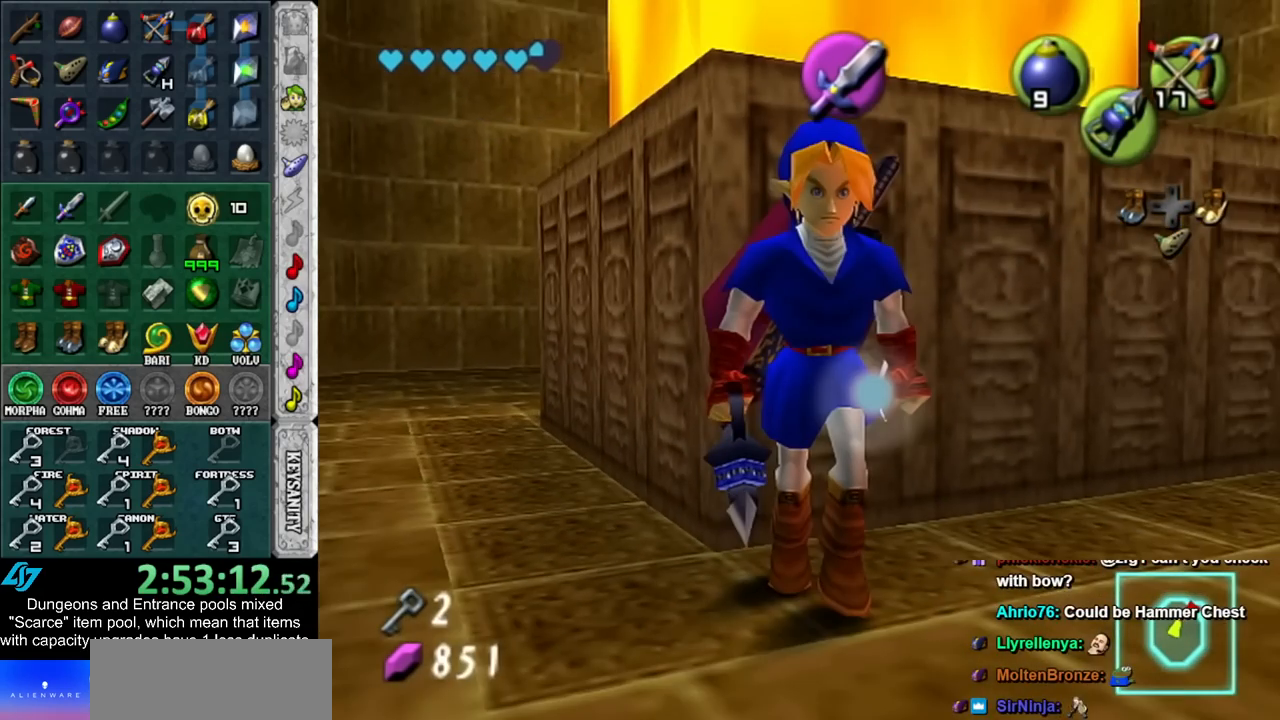
{"buttons": [], "left_stick": "down", "right_stick": "center", "events": [[50, "START", "up"], [133, "START", "down"], [233, "START", "up"], [350, "left_stick", "down"]]}
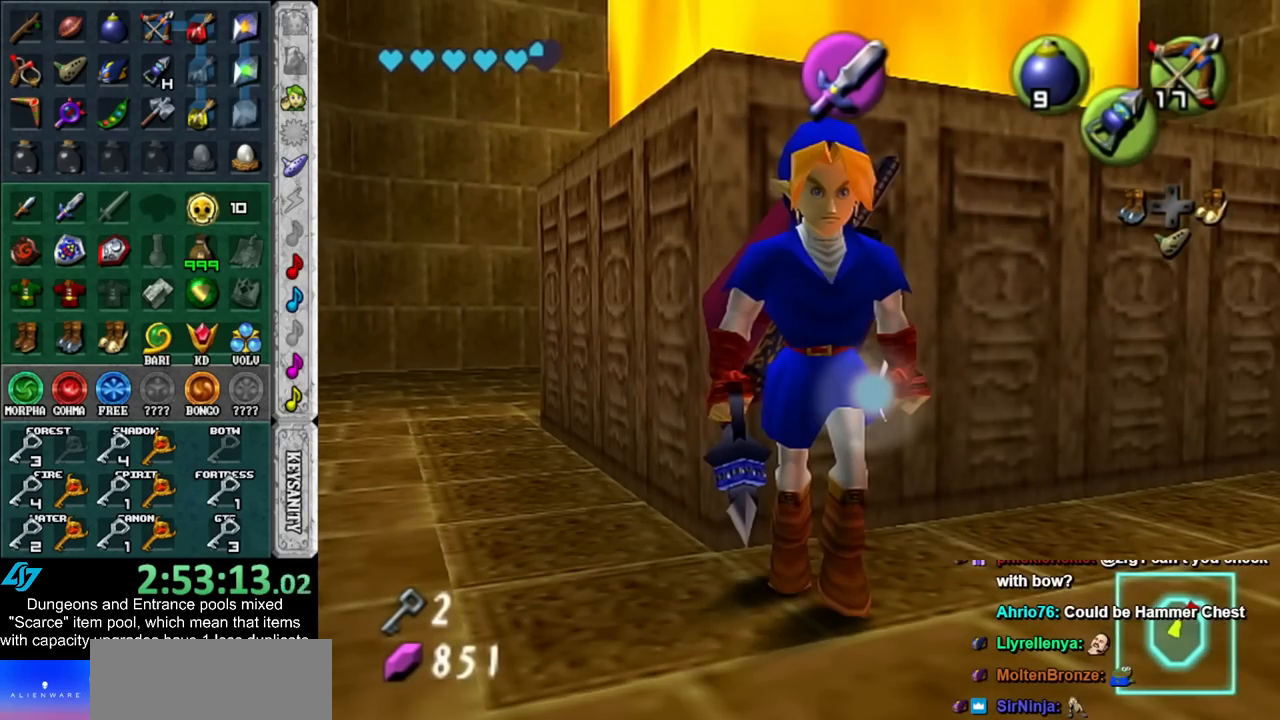
{"buttons": [], "left_stick": "down", "right_stick": "center", "events": []}
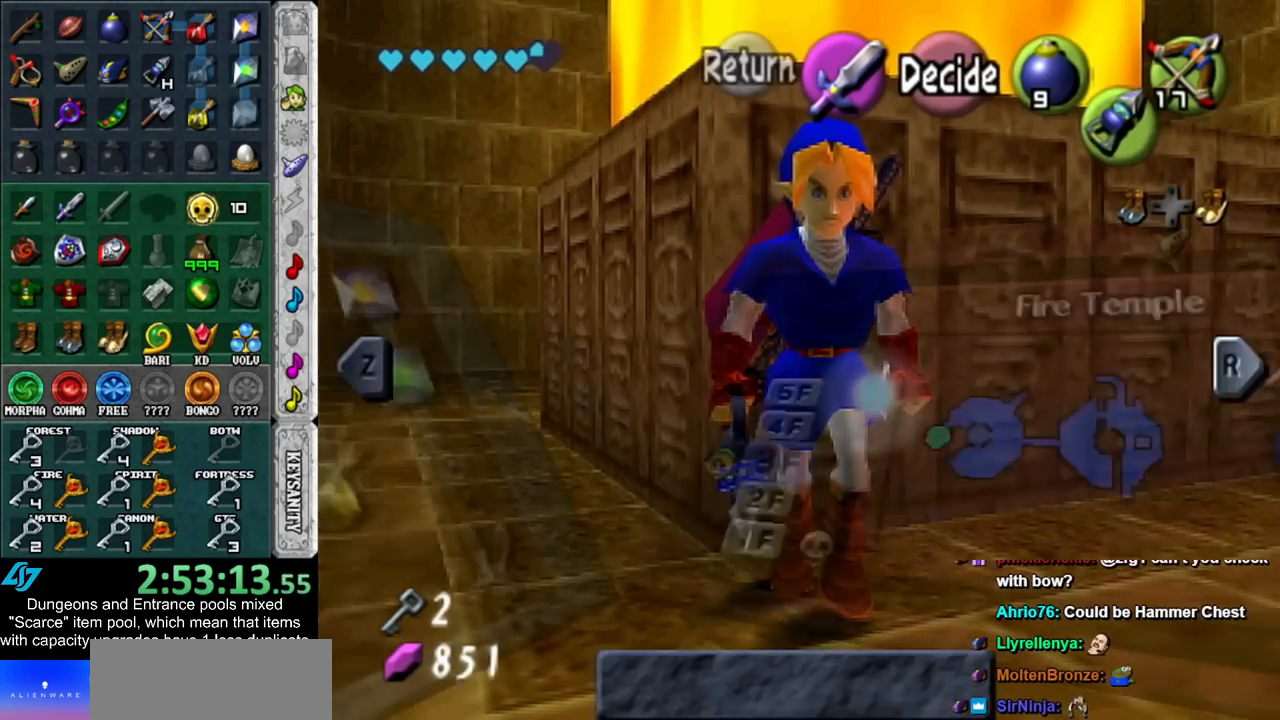
{"buttons": [], "left_stick": "center", "right_stick": "center", "events": [[233, "left_stick", "down-left"], [450, "left_stick", "center"]]}
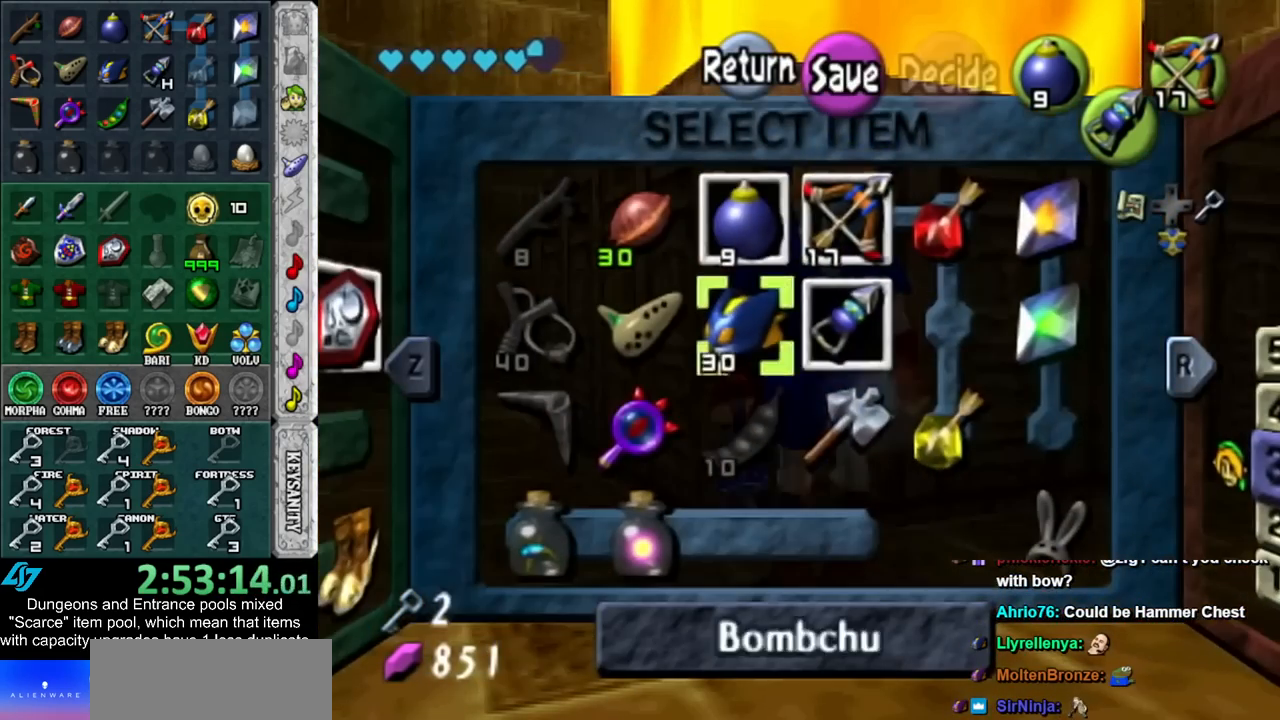
{"buttons": [], "left_stick": "left", "right_stick": "center", "events": [[233, "left_stick", "left"], [383, "left_stick", "center"], [450, "left_stick", "left"]]}
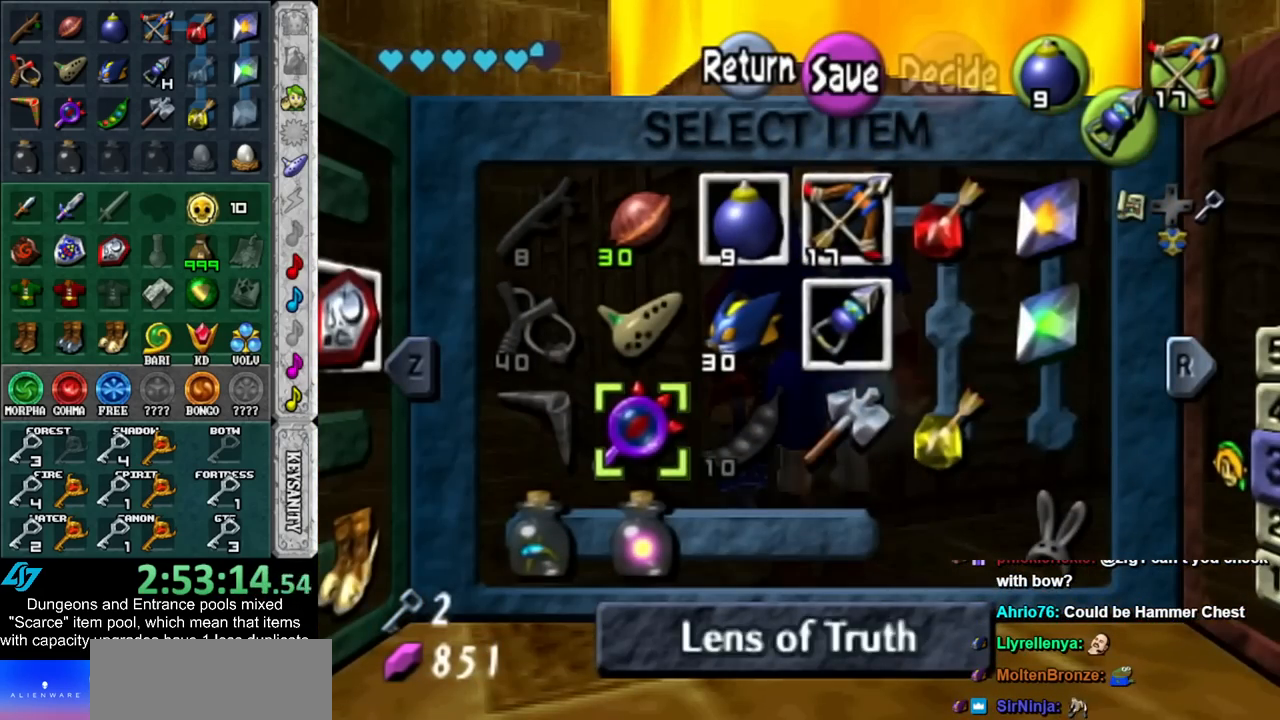
{"buttons": [], "left_stick": "center", "right_stick": "center", "events": [[33, "R1", "down"], [100, "left_stick", "center"], [200, "R1", "up"]]}
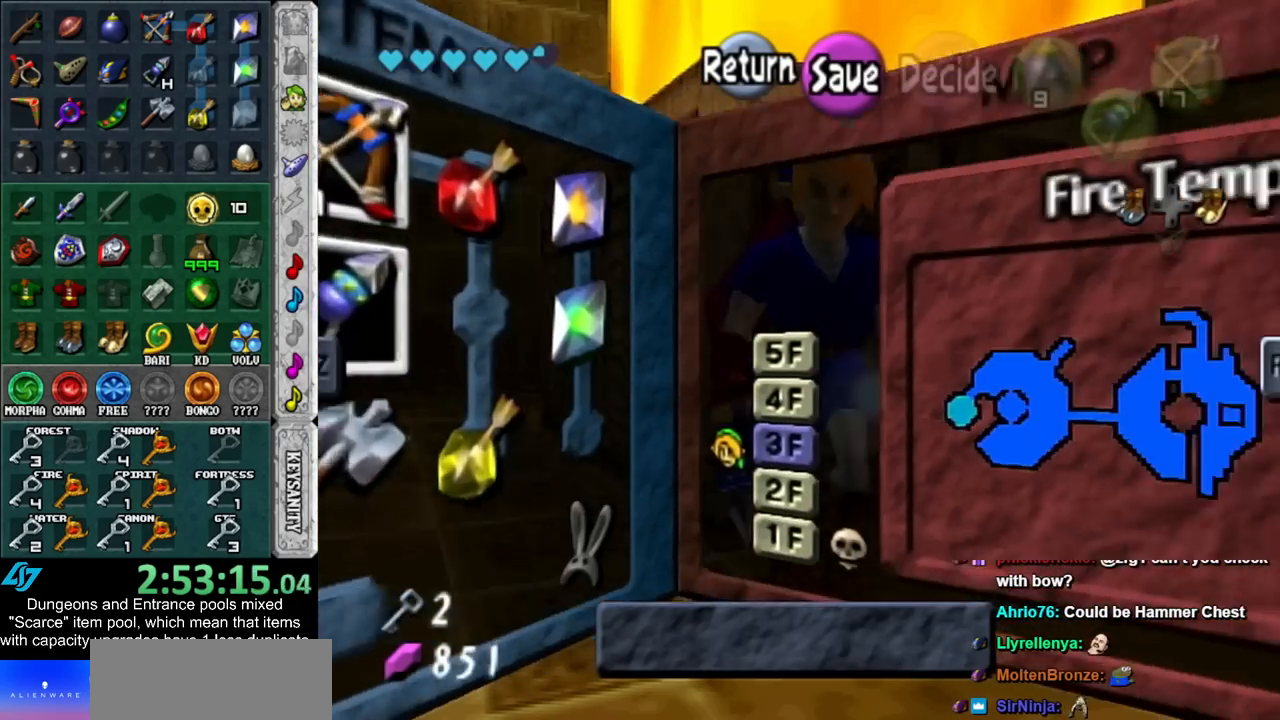
{"buttons": [], "left_stick": "center", "right_stick": "center", "events": [[100, "L1", "down"], [300, "L1", "up"]]}
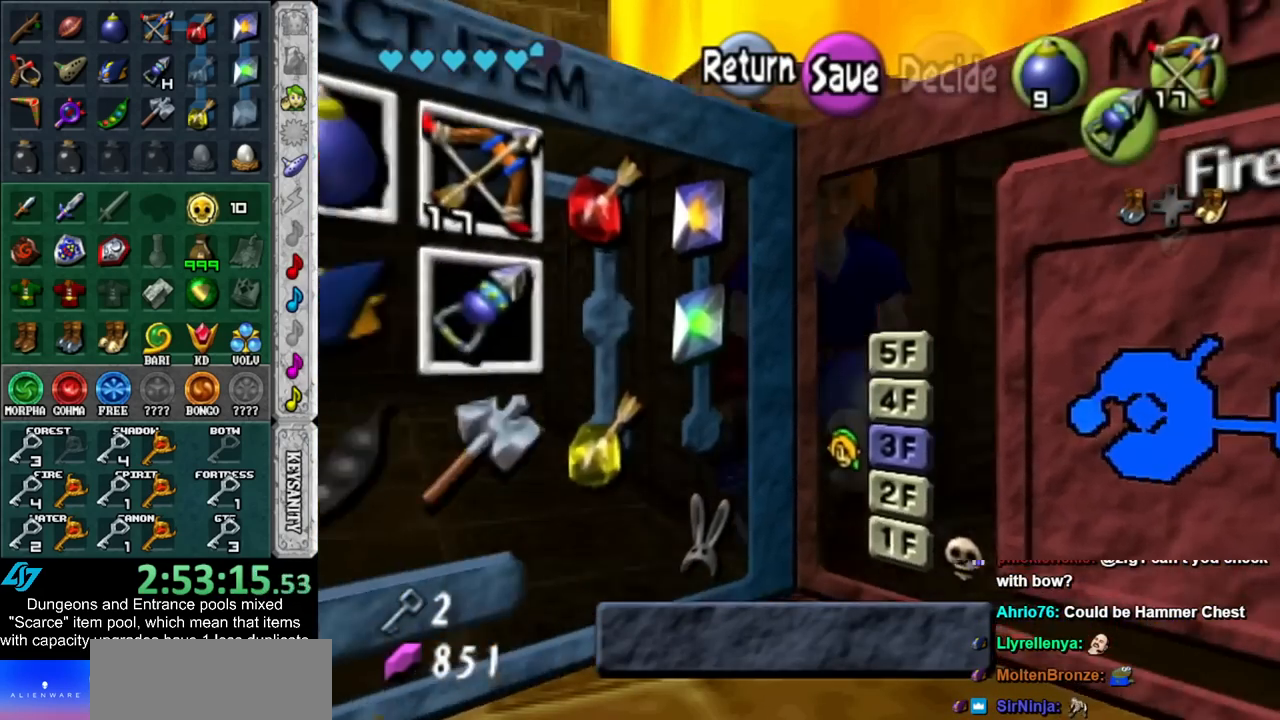
{"buttons": [], "left_stick": "center", "right_stick": "center", "events": [[100, "Z", "down"], [100, "left_stick", "up-left"], [200, "Z", "up"], [250, "left_stick", "center"]]}
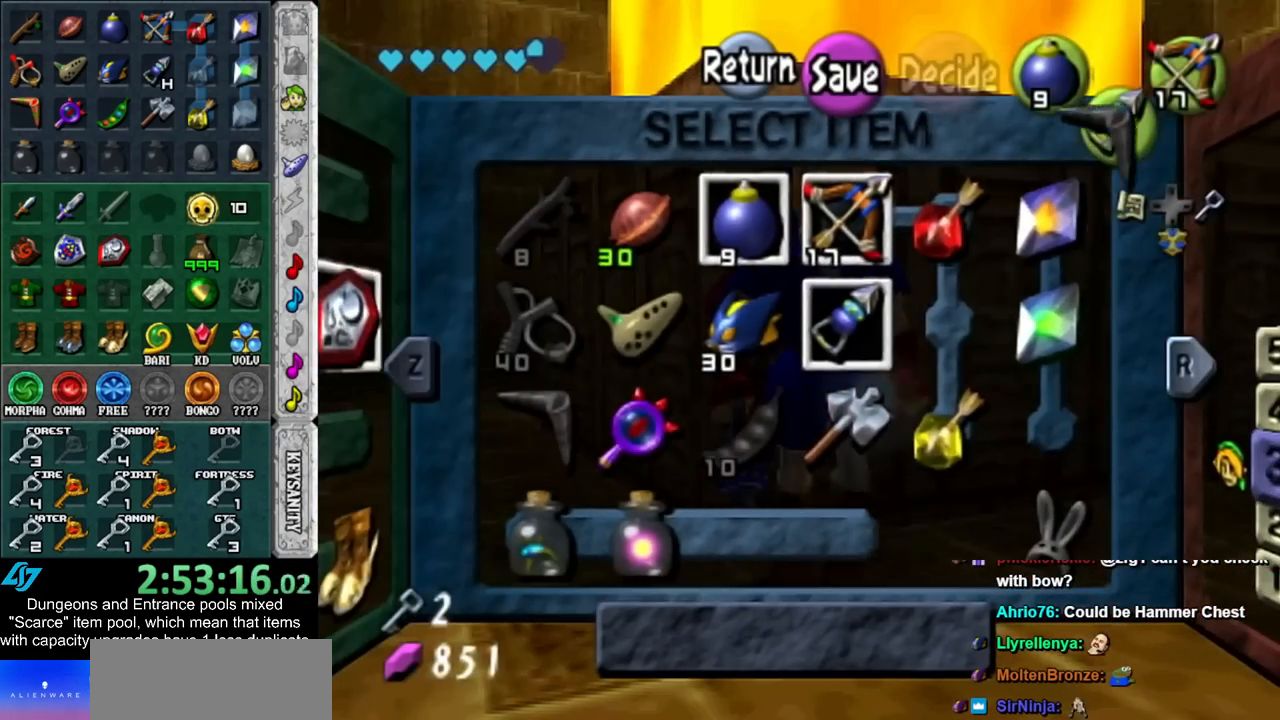
{"buttons": [], "left_stick": "down-left", "right_stick": "center", "events": [[50, "START", "down"], [133, "START", "up"], [167, "left_stick", "down-left"]]}
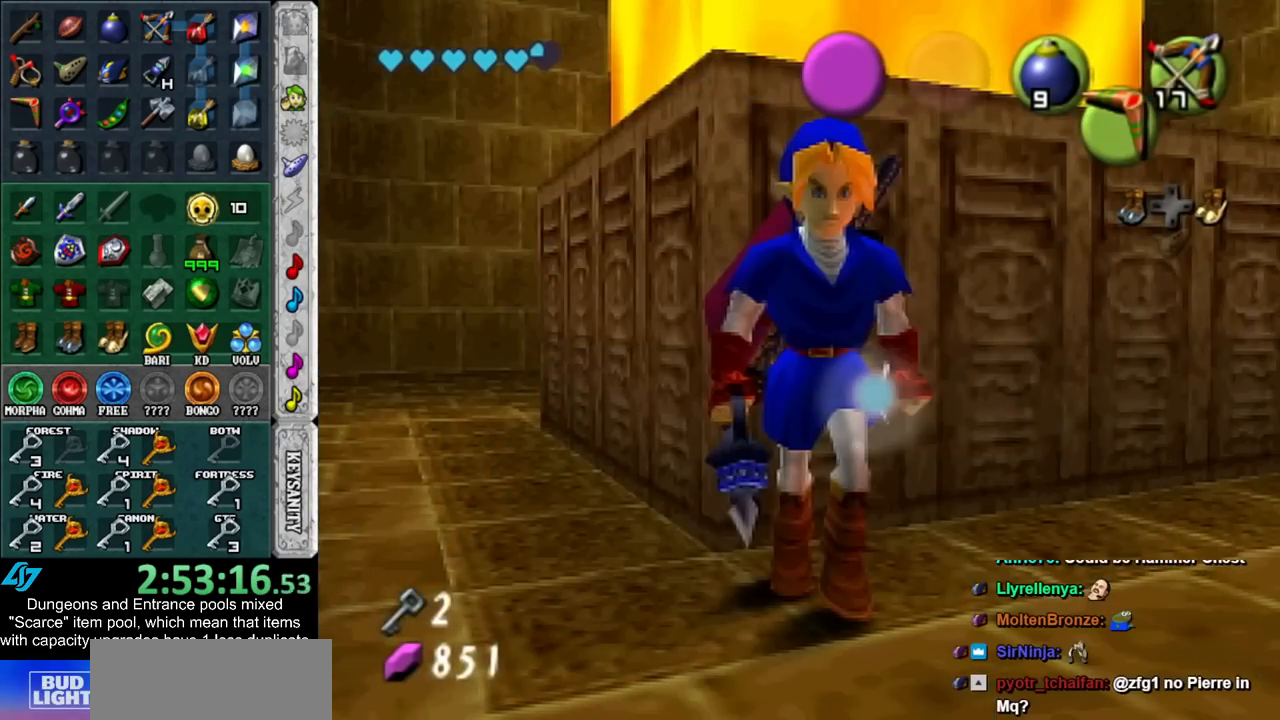
{"buttons": [], "left_stick": "down", "right_stick": "center", "events": [[450, "left_stick", "down"]]}
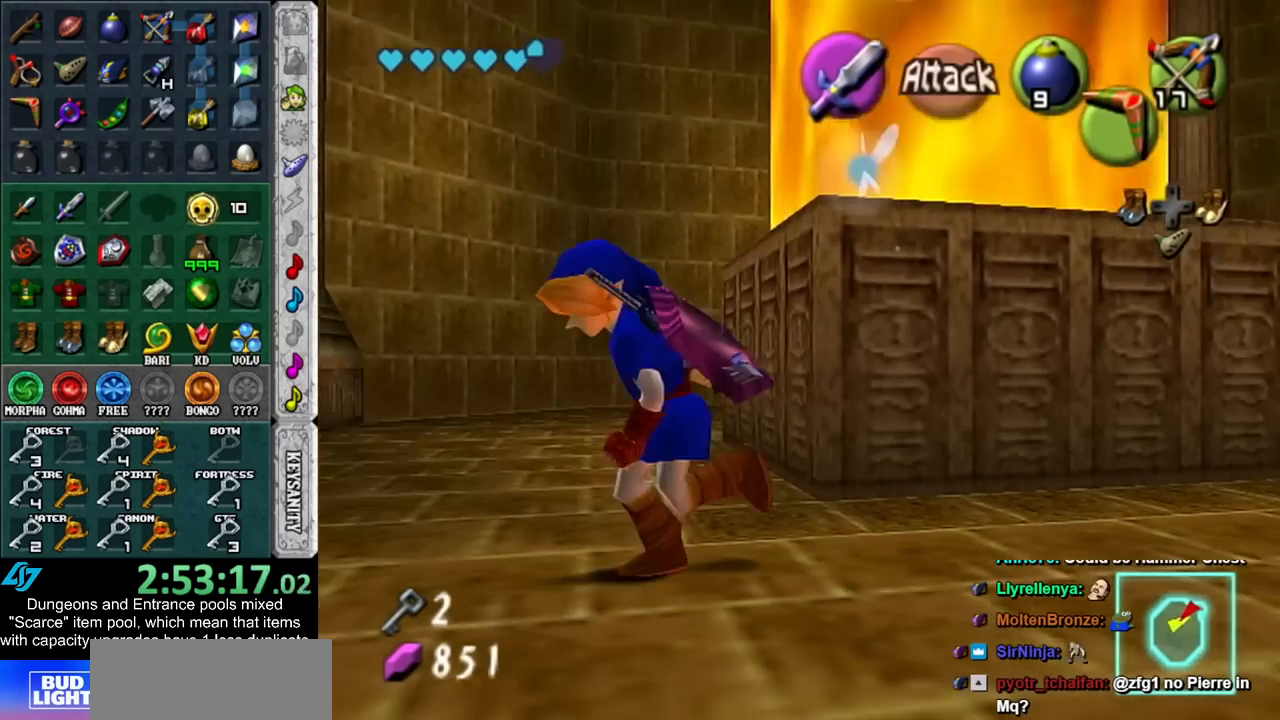
{"buttons": ["Z"], "left_stick": "up", "right_stick": "center", "events": [[333, "left_stick", "up"], [450, "Z", "down"]]}
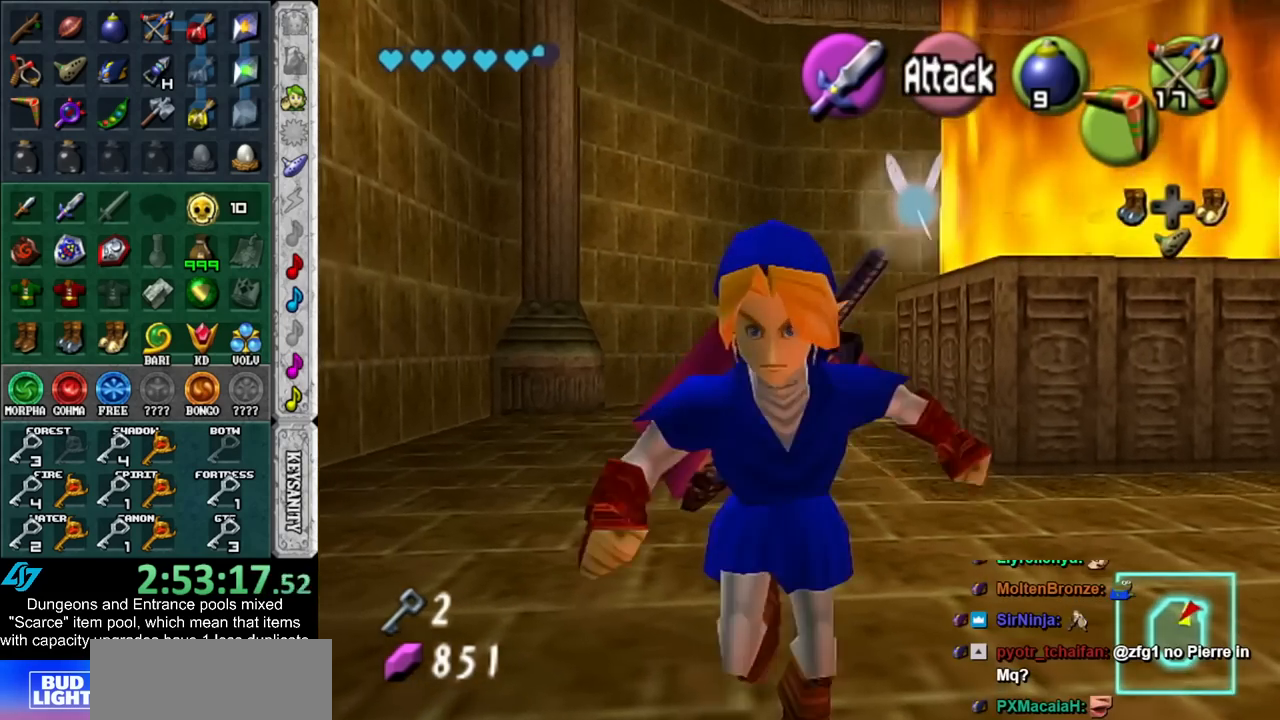
{"buttons": ["Z"], "left_stick": "center", "right_stick": "center", "events": [[17, "left_stick", "center"]]}
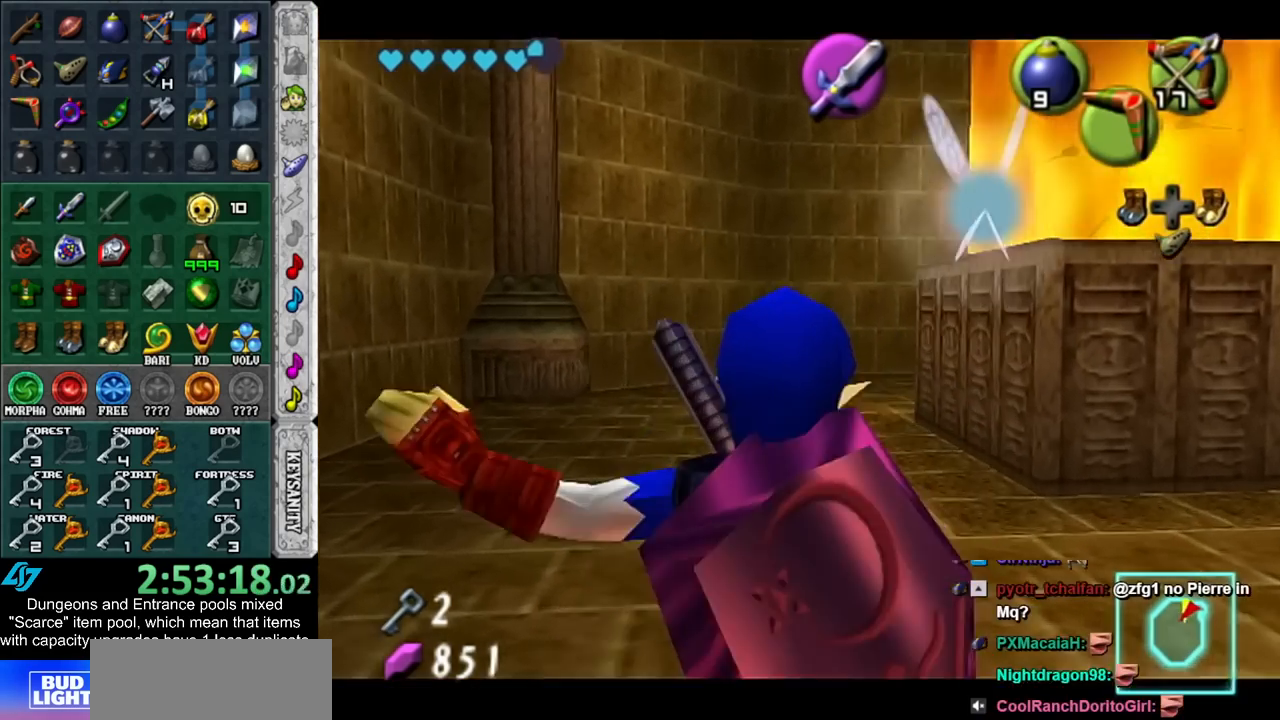
{"buttons": [], "left_stick": "center", "right_stick": "center", "events": [[200, "left_stick", "up-right"], [417, "Z", "up"], [450, "left_stick", "center"]]}
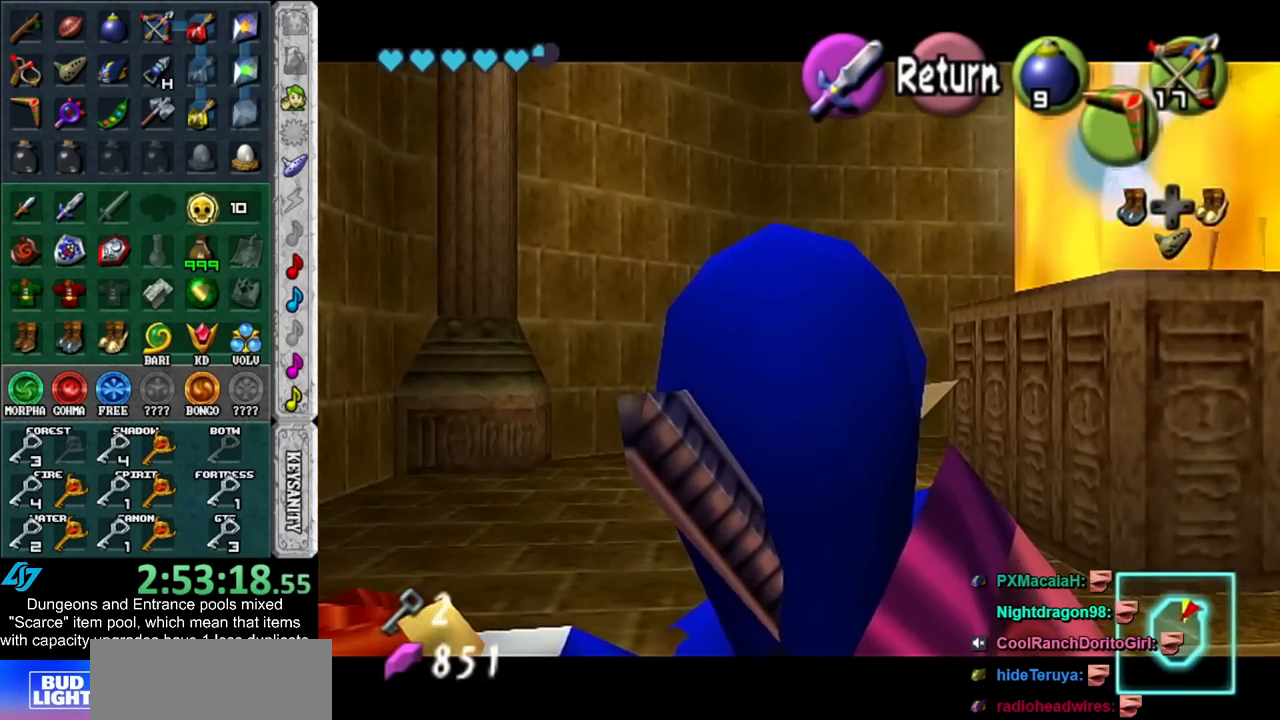
{"buttons": [], "left_stick": "down-right", "right_stick": "center", "events": [[333, "left_stick", "down-right"]]}
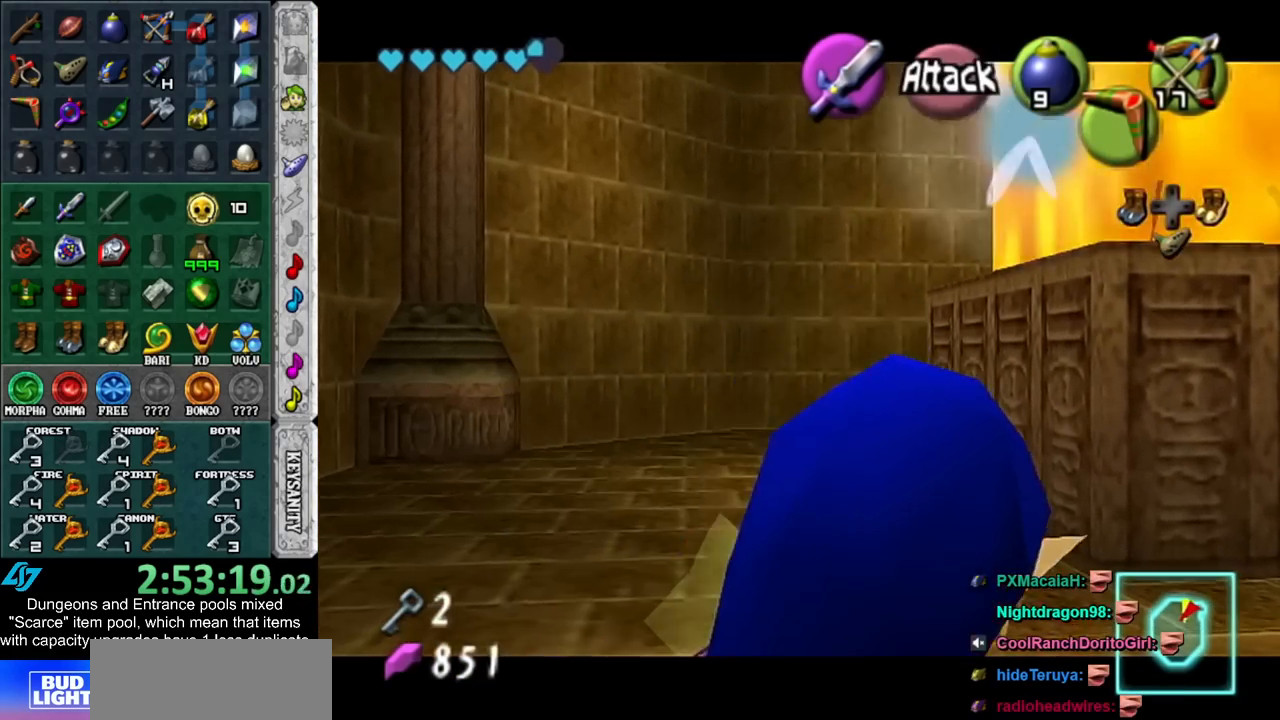
{"buttons": [], "left_stick": "down-right", "right_stick": "center", "events": []}
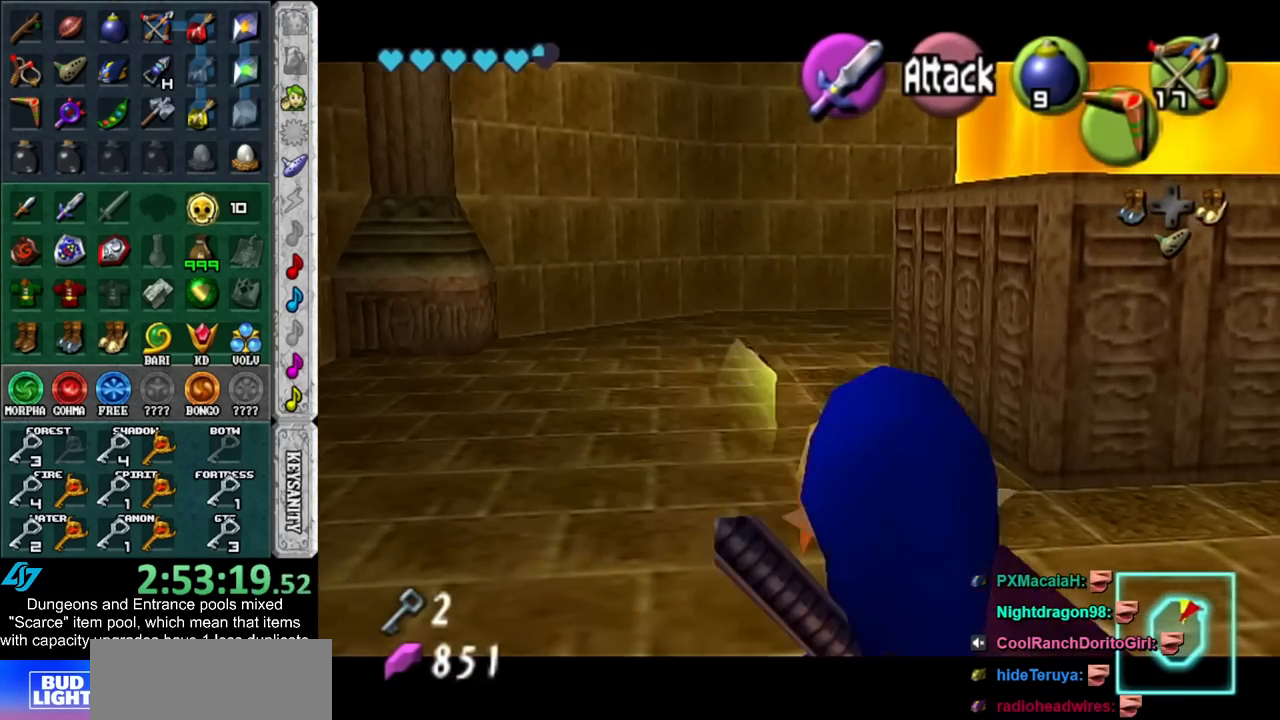
{"buttons": [], "left_stick": "down-left", "right_stick": "center", "events": [[300, "left_stick", "center"], [483, "left_stick", "down-left"]]}
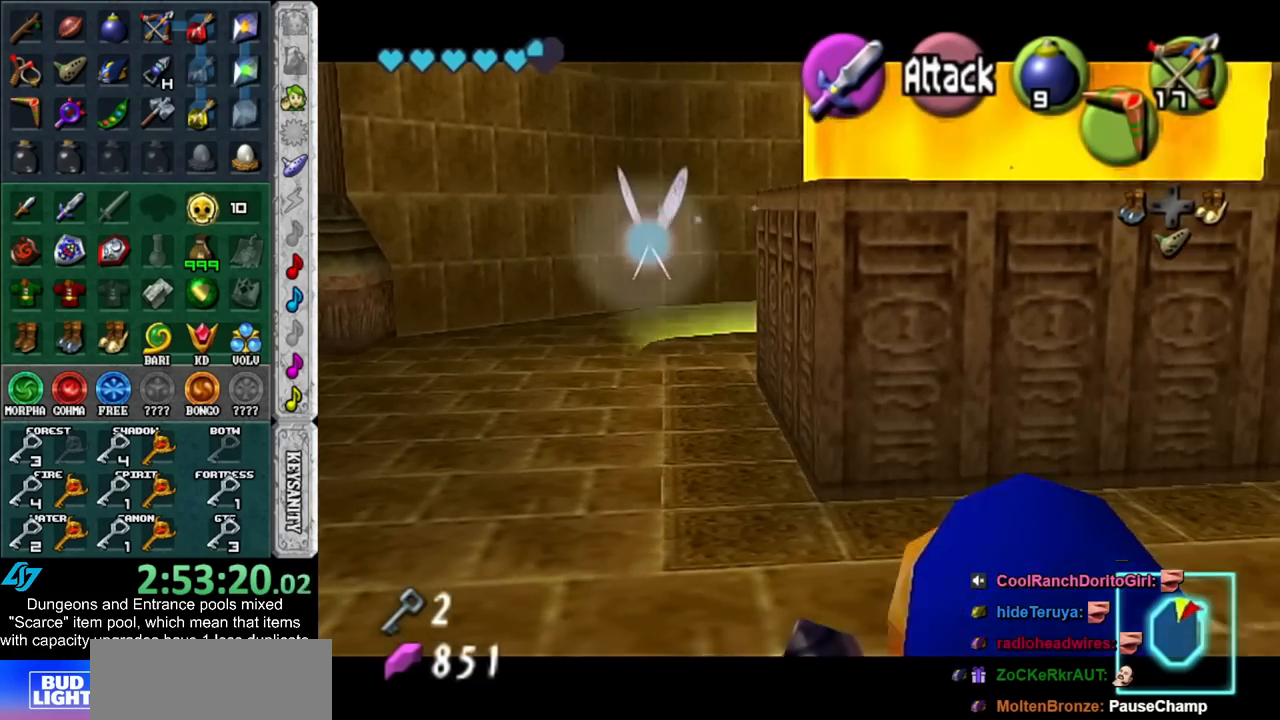
{"buttons": [], "left_stick": "center", "right_stick": "center", "events": [[450, "left_stick", "center"]]}
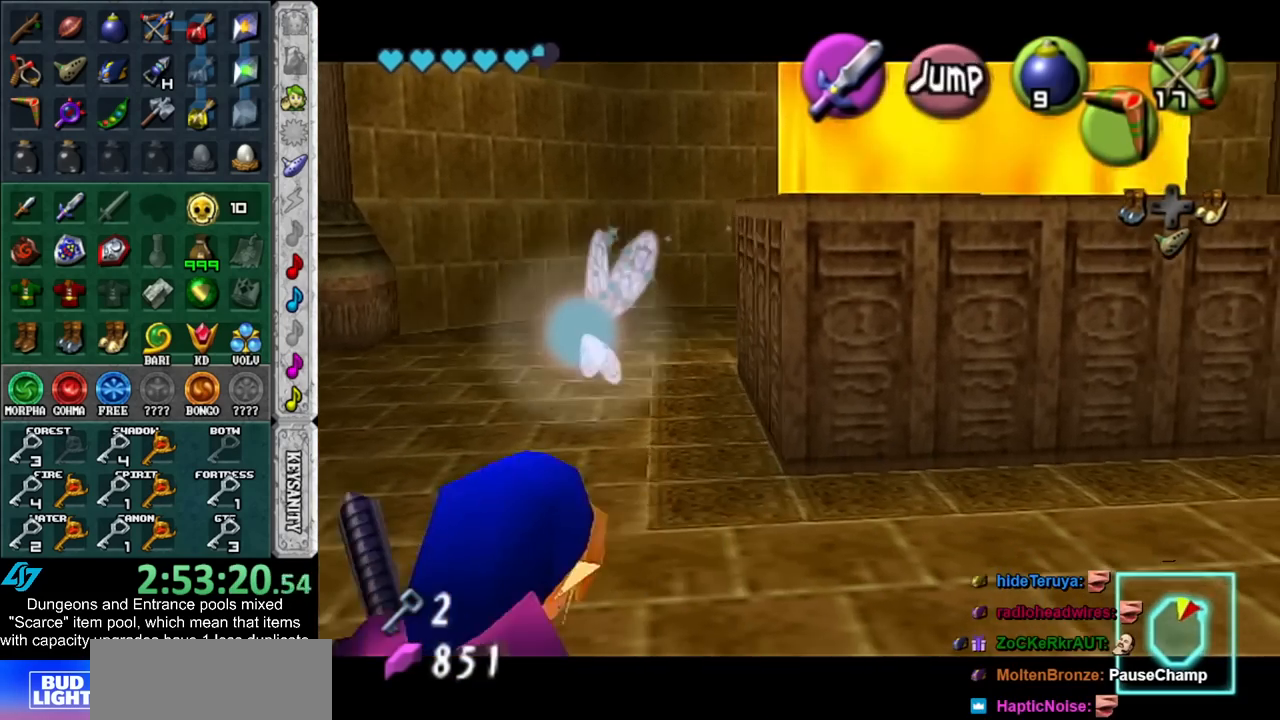
{"buttons": [], "left_stick": "center", "right_stick": "center", "events": []}
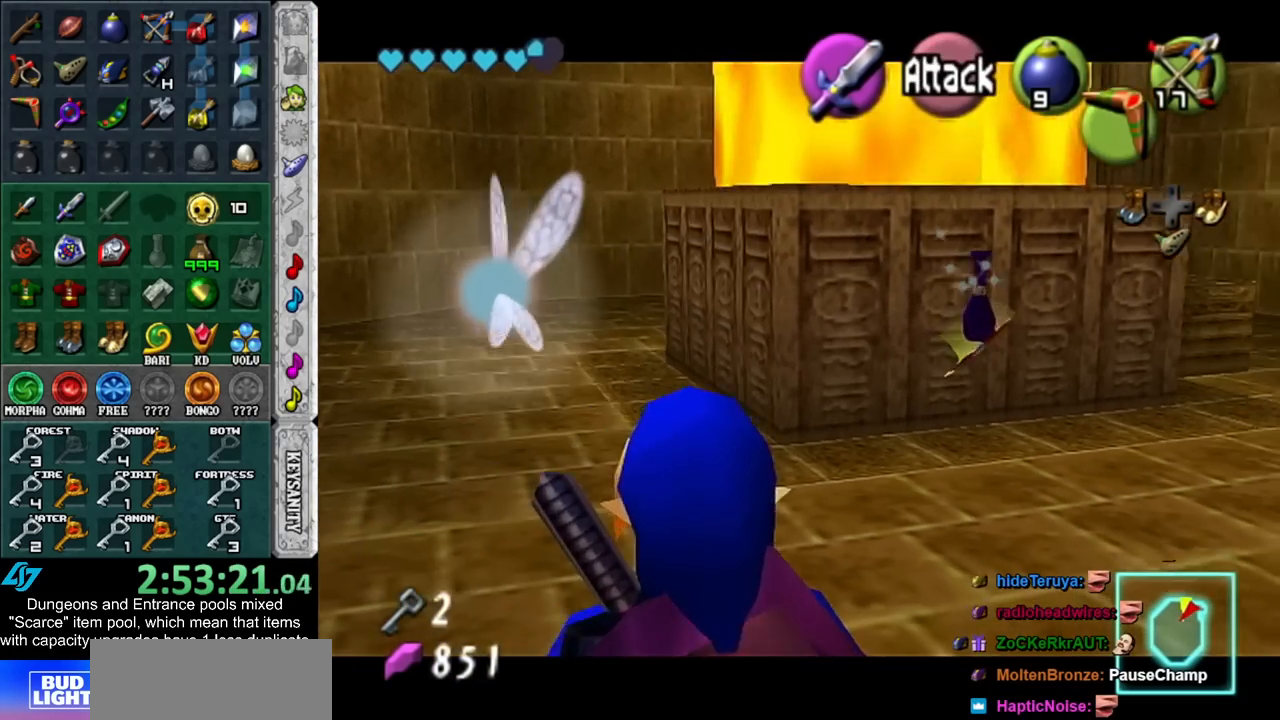
{"buttons": [], "left_stick": "up", "right_stick": "center", "events": [[350, "left_stick", "up"]]}
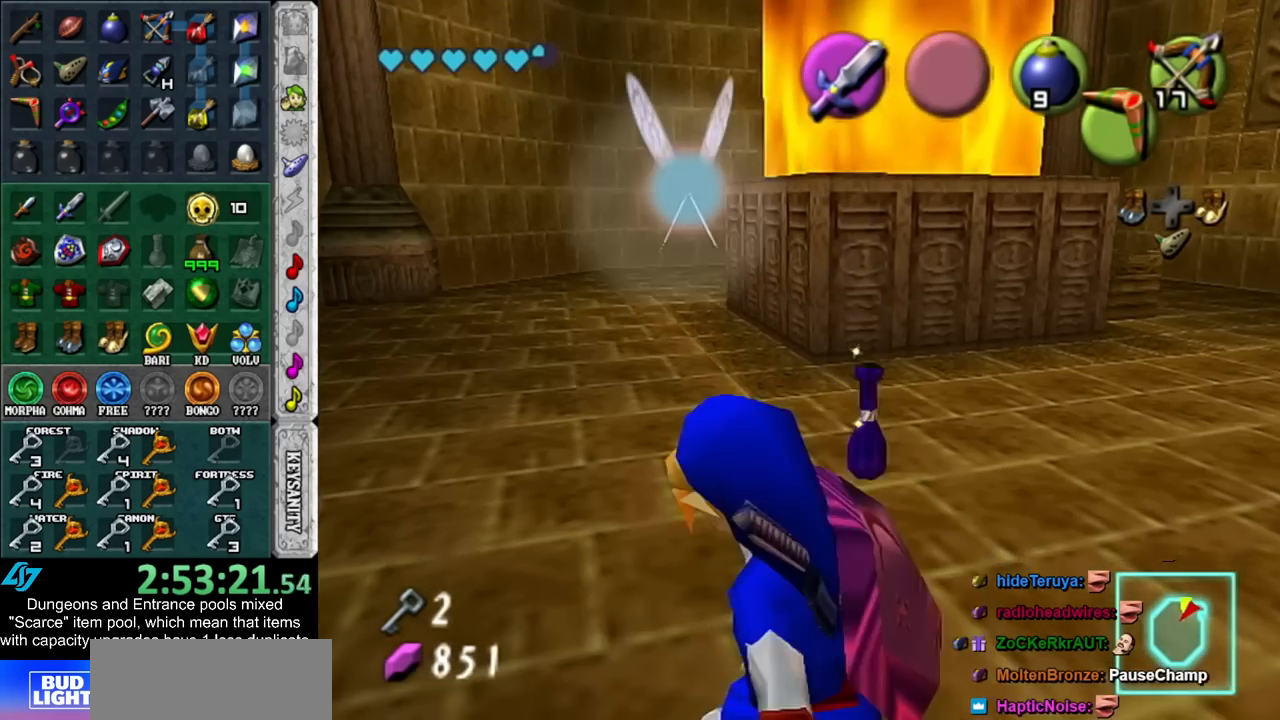
{"buttons": [], "left_stick": "center", "right_stick": "center", "events": [[267, "left_stick", "center"]]}
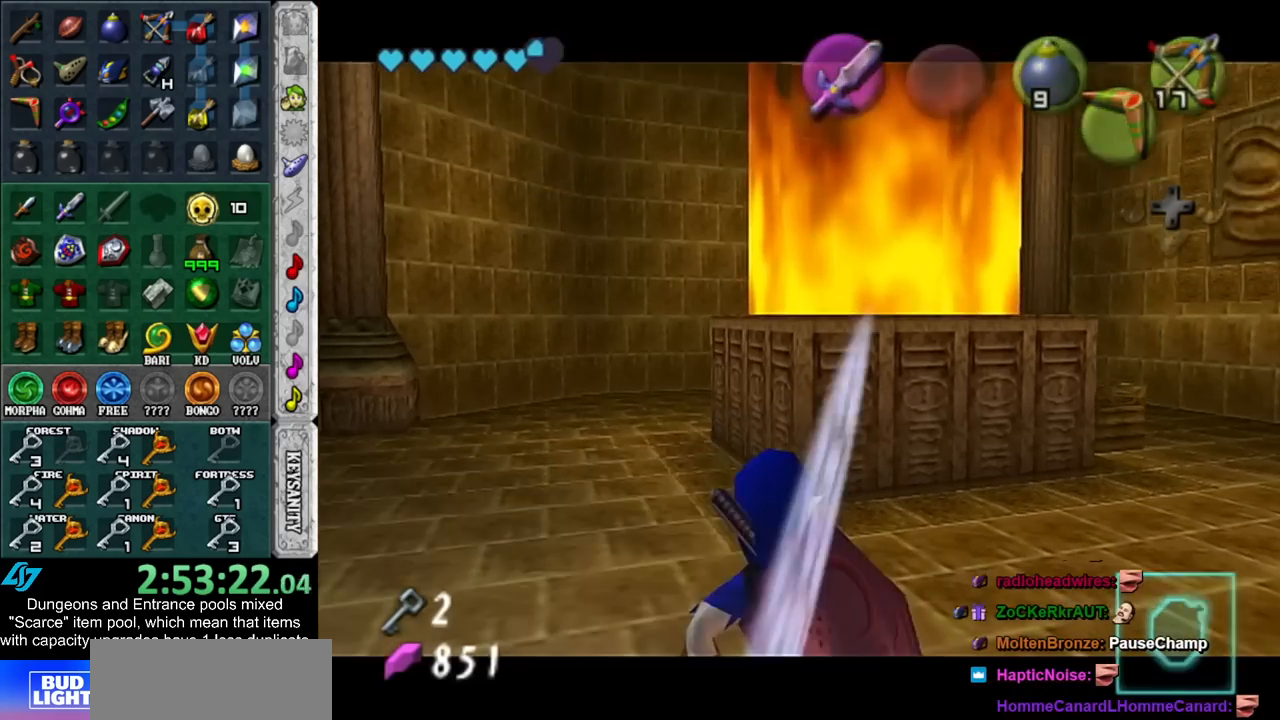
{"buttons": [], "left_stick": "center", "right_stick": "center", "events": [[83, "A", "down"], [83, "B", "down"], [167, "A", "up"], [167, "B", "up"], [267, "A", "down"], [267, "B", "down"], [333, "A", "up"], [333, "B", "up"], [417, "A", "down"], [417, "B", "down"], [483, "A", "up"], [483, "B", "up"]]}
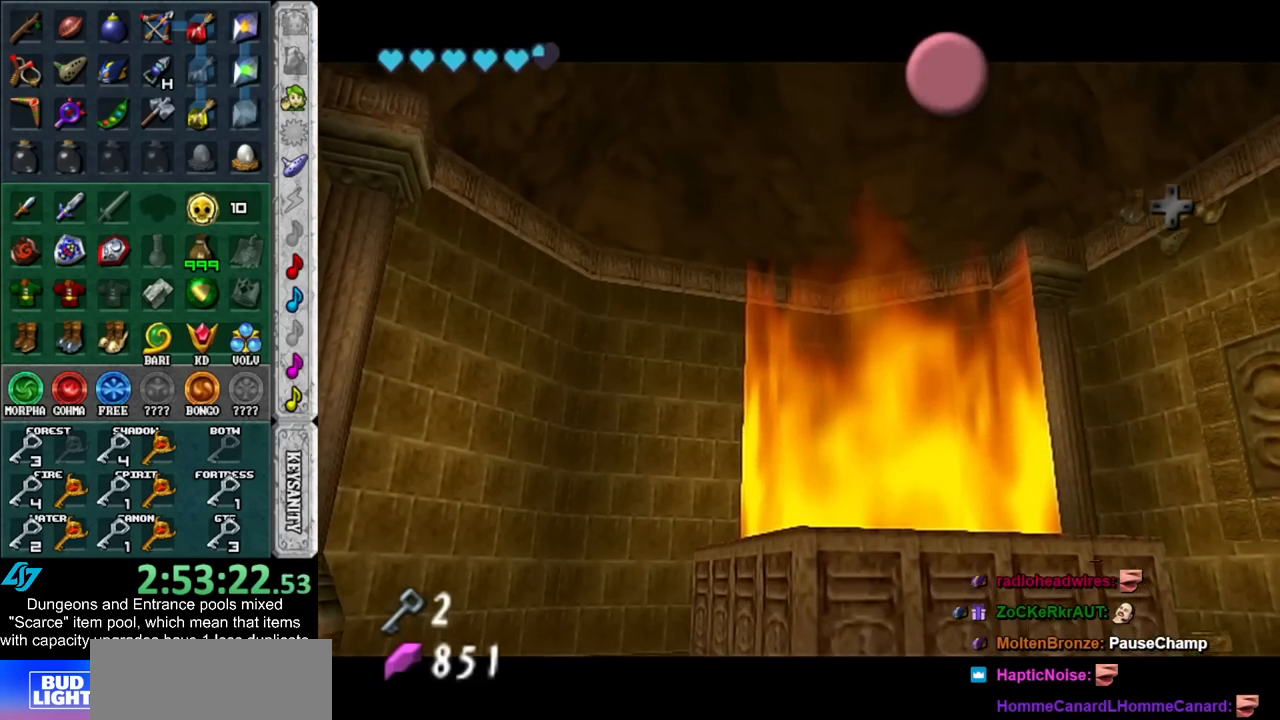
{"buttons": [], "left_stick": "center", "right_stick": "center", "events": [[83, "A", "down"], [83, "B", "down"], [133, "A", "up"], [133, "B", "up"], [233, "A", "down"], [233, "B", "down"], [300, "A", "up"], [300, "B", "up"], [367, "A", "down"], [367, "B", "down"], [417, "A", "up"], [417, "B", "up"]]}
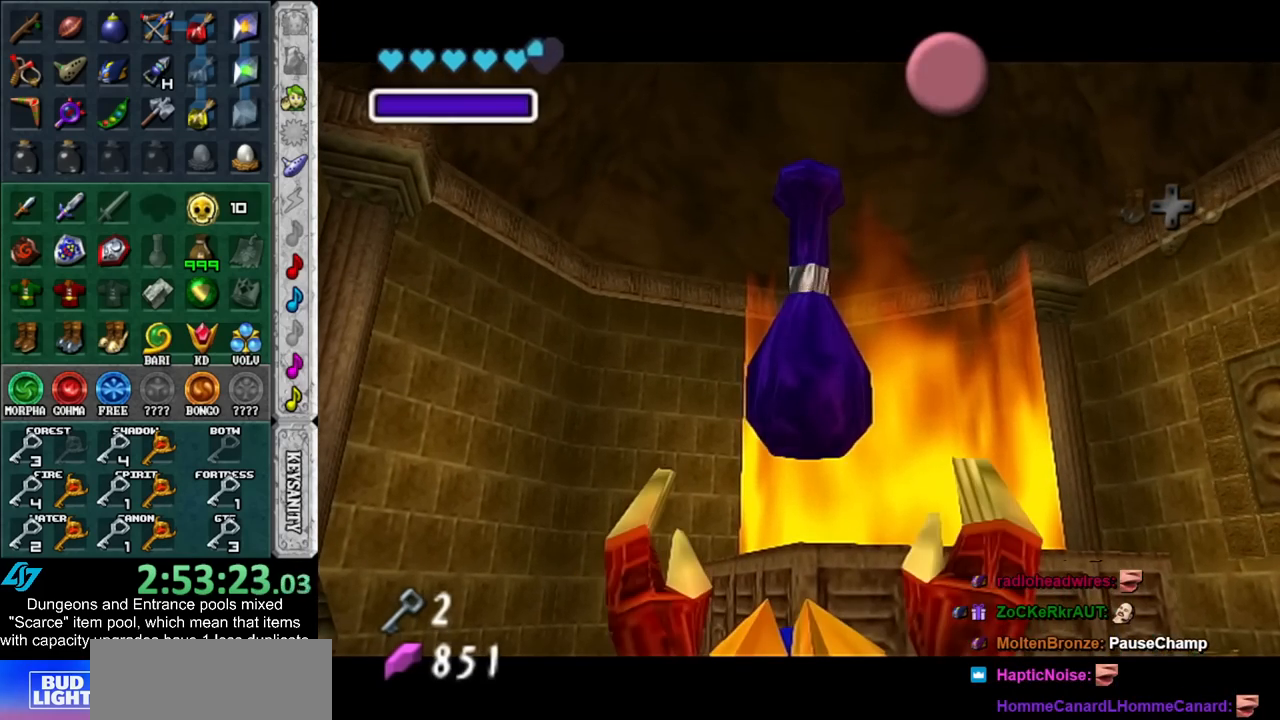
{"buttons": ["A"], "left_stick": "center", "right_stick": "center", "events": [[17, "A", "down"], [17, "B", "down"], [67, "A", "up"], [67, "B", "up"], [167, "A", "down"], [167, "B", "down"], [233, "A", "up"], [233, "B", "up"], [483, "A", "down"]]}
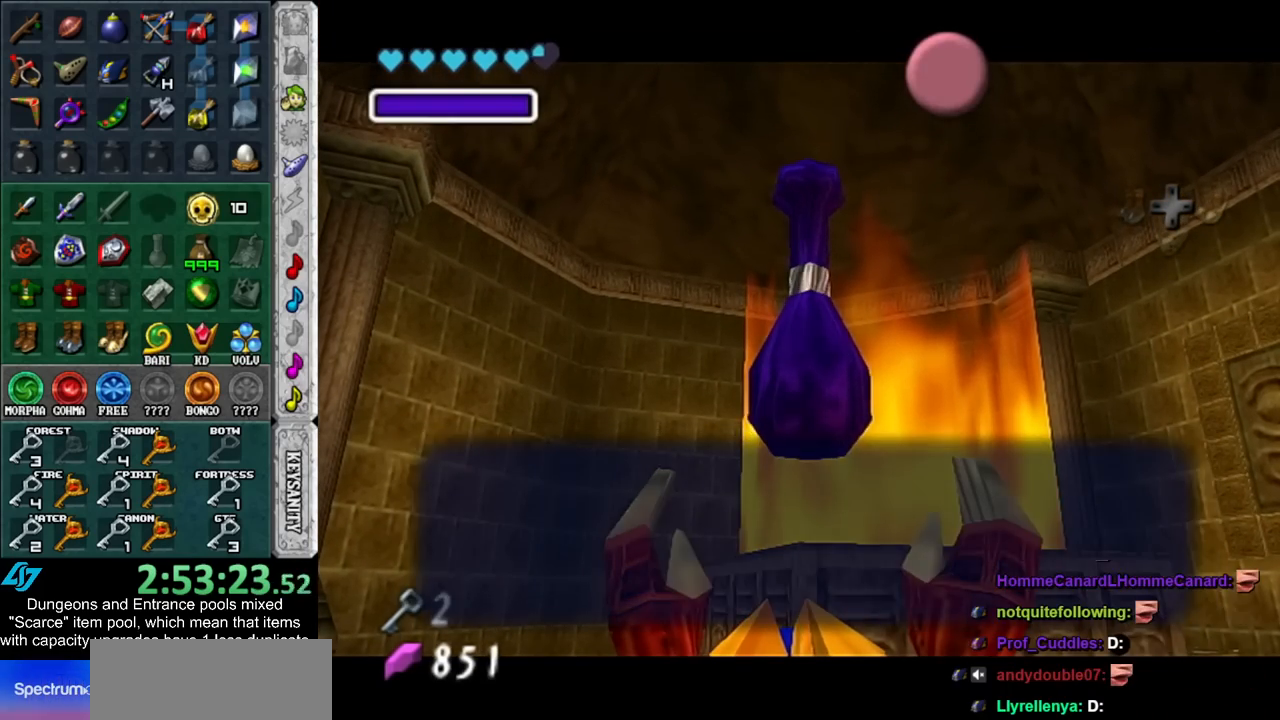
{"buttons": ["DPAD_DOWN"], "left_stick": "center", "right_stick": "center", "events": [[100, "A", "up"], [233, "DPAD_DOWN", "down"], [300, "DPAD_DOWN", "up"], [383, "DPAD_DOWN", "down"]]}
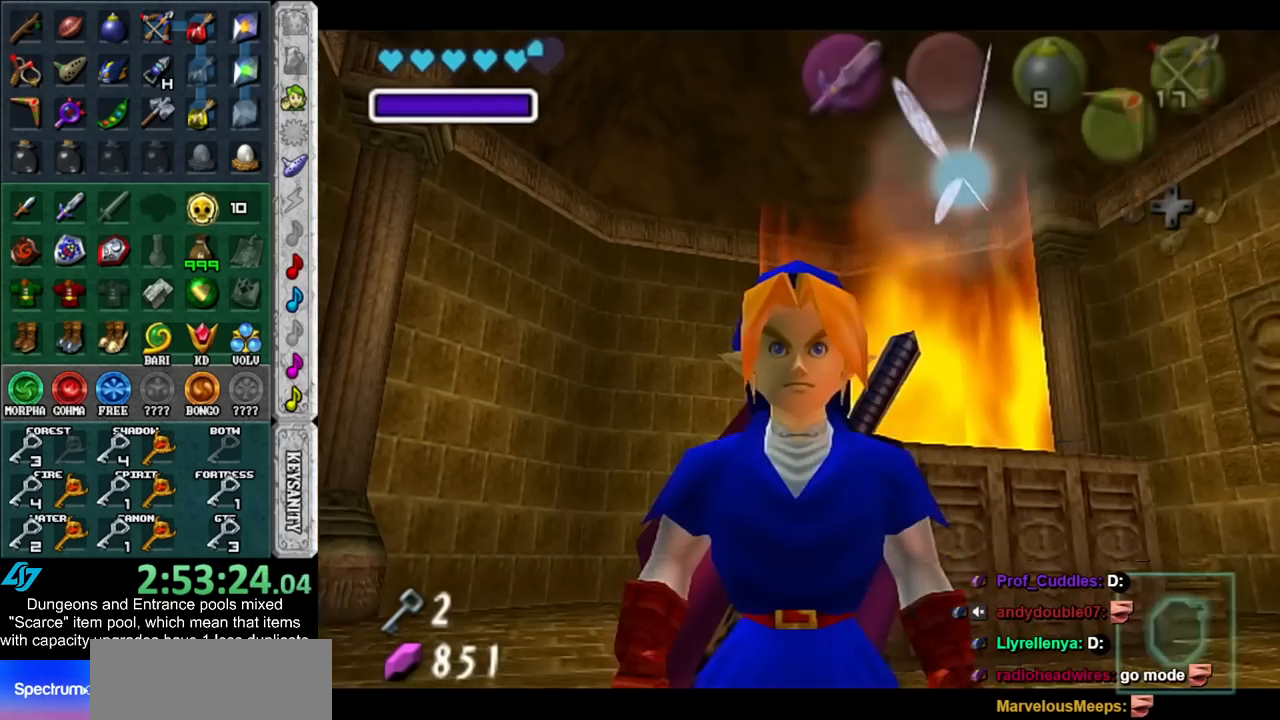
{"buttons": [], "left_stick": "center", "right_stick": "center", "events": [[17, "DPAD_DOWN", "up"], [83, "DPAD_DOWN", "down"], [167, "DPAD_DOWN", "up"]]}